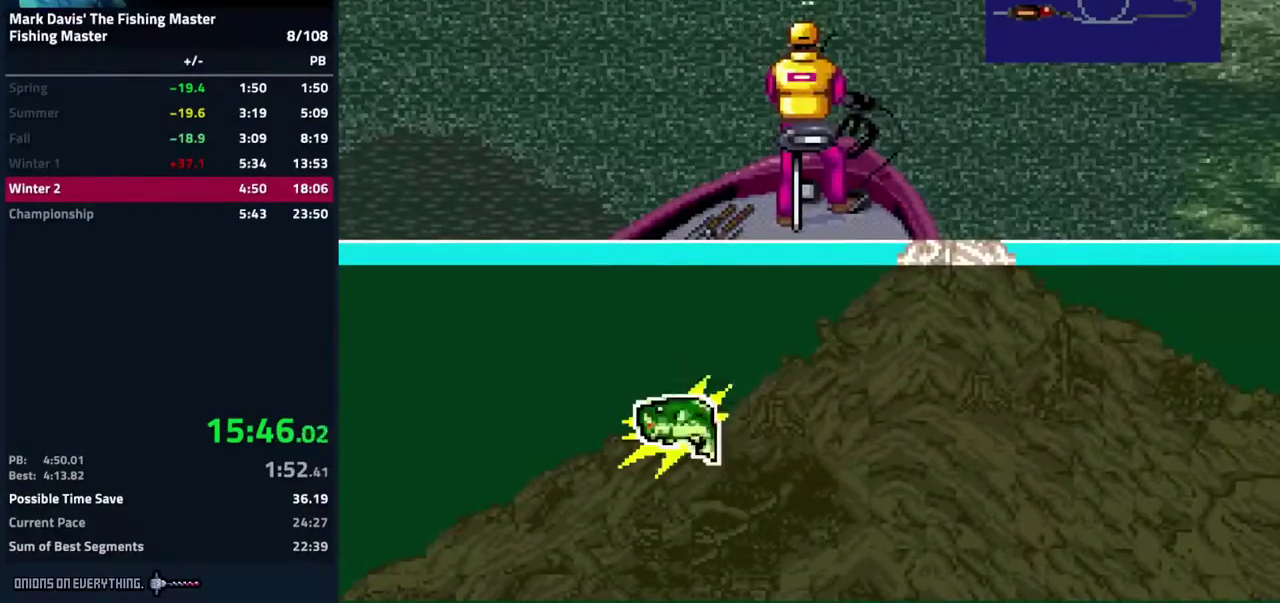
Gameplay with a controller (Nintendo layout); each line is a JSON object with the inputs held at the frame after it. "events" lists button and stick changes between this image and that frame as [ms after this image, input, new state], when the widget could be followed in between. Not read: L3 R3.
{"buttons": ["DPAD_DOWN"], "events": [[200, "A", "up"], [467, "DPAD_DOWN", "down"]]}
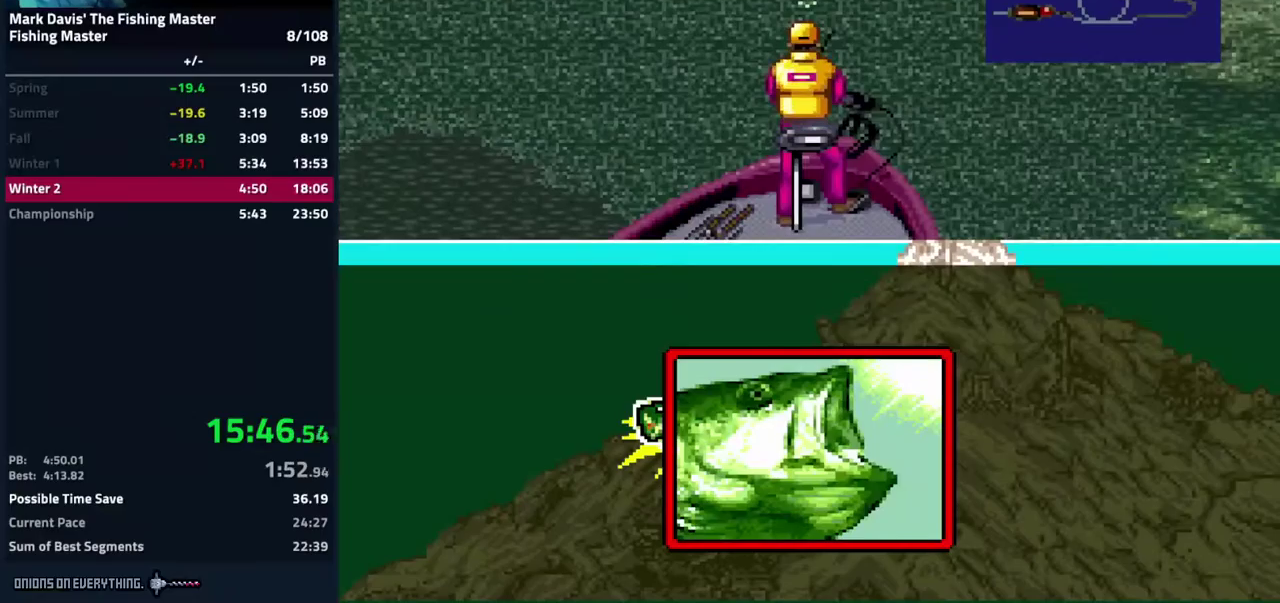
{"buttons": ["A", "DPAD_DOWN"], "events": [[200, "A", "down"], [267, "A", "up"], [283, "A", "down"]]}
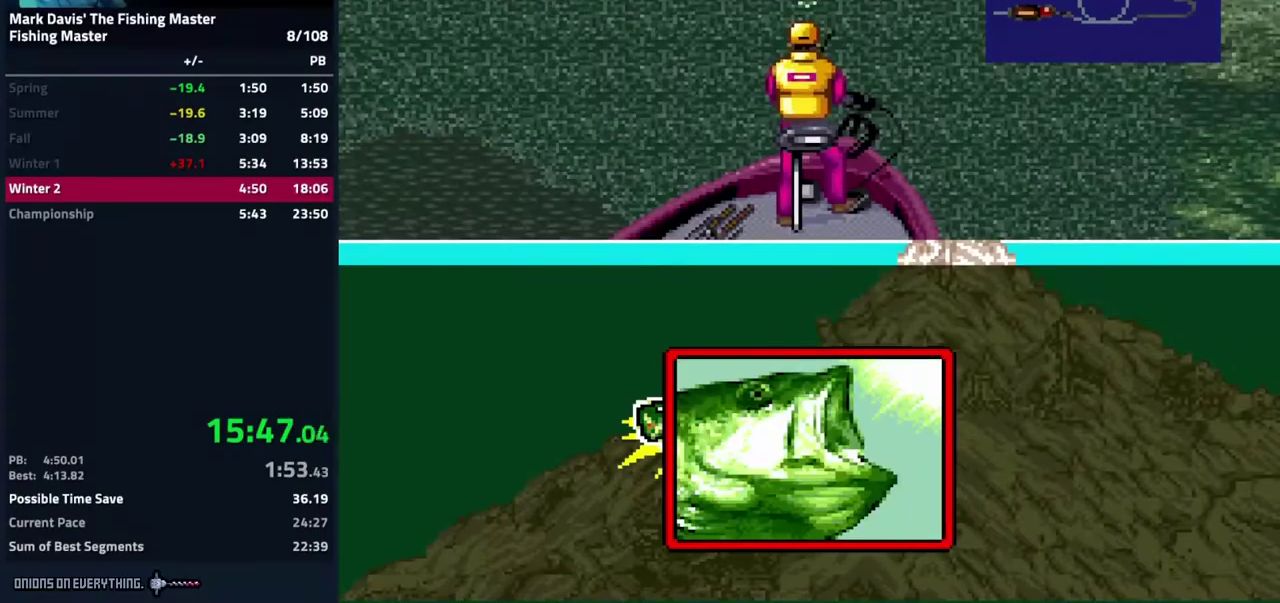
{"buttons": ["A", "DPAD_DOWN"], "events": [[17, "A", "up"], [33, "A", "down"]]}
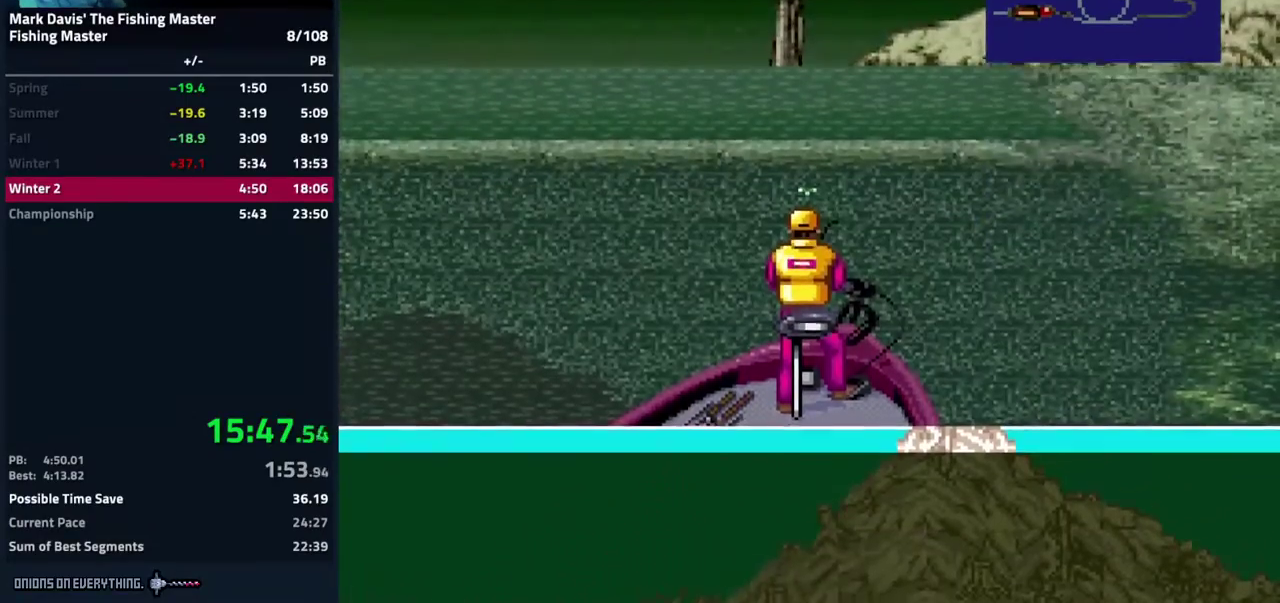
{"buttons": ["DPAD_DOWN"]}
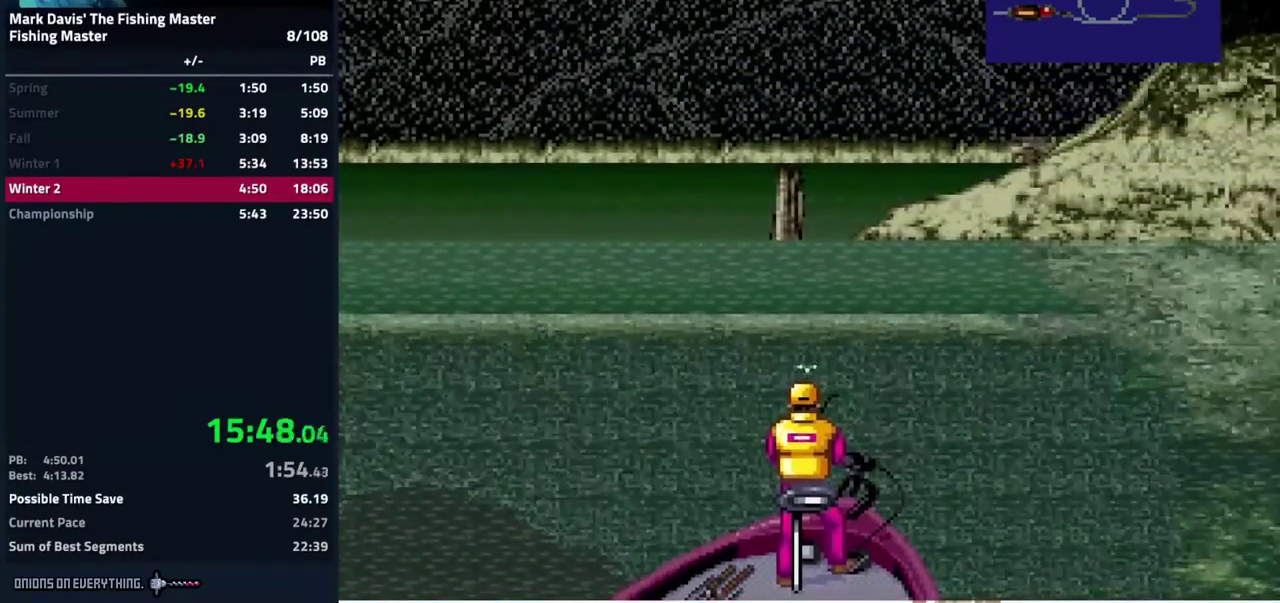
{"buttons": ["DPAD_DOWN"]}
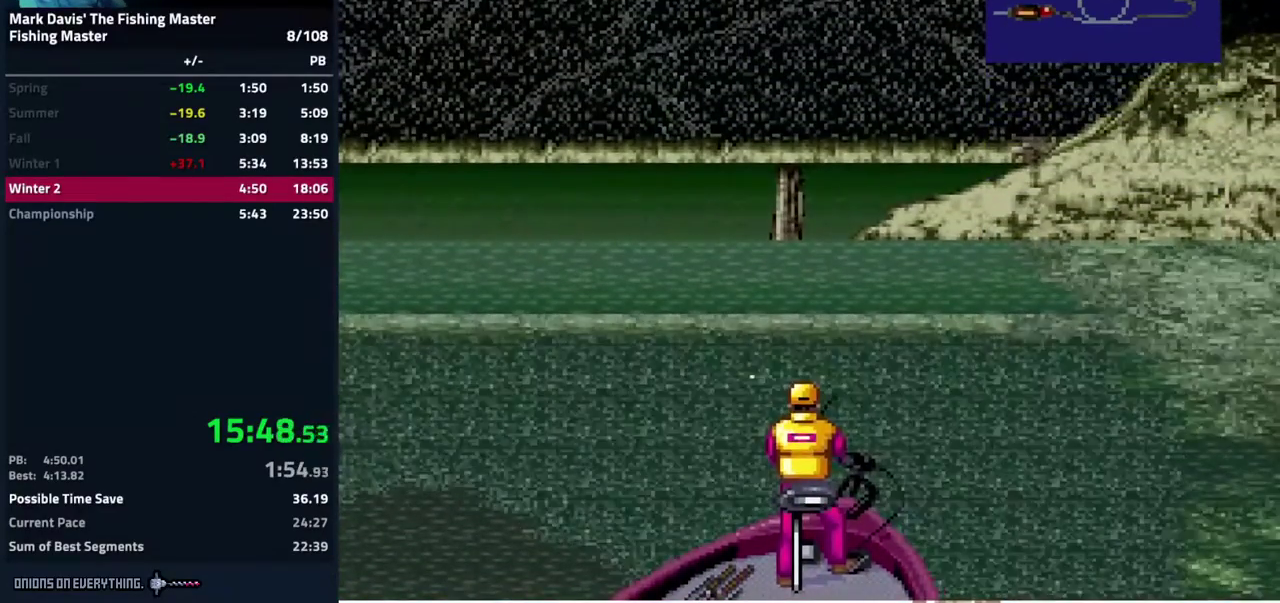
{"buttons": ["A", "DPAD_DOWN"], "events": [[33, "A", "down"], [117, "A", "up"], [217, "A", "down"], [283, "A", "up"], [317, "A", "down"], [350, "A", "up"], [400, "A", "down"], [467, "A", "up"], [500, "A", "down"]]}
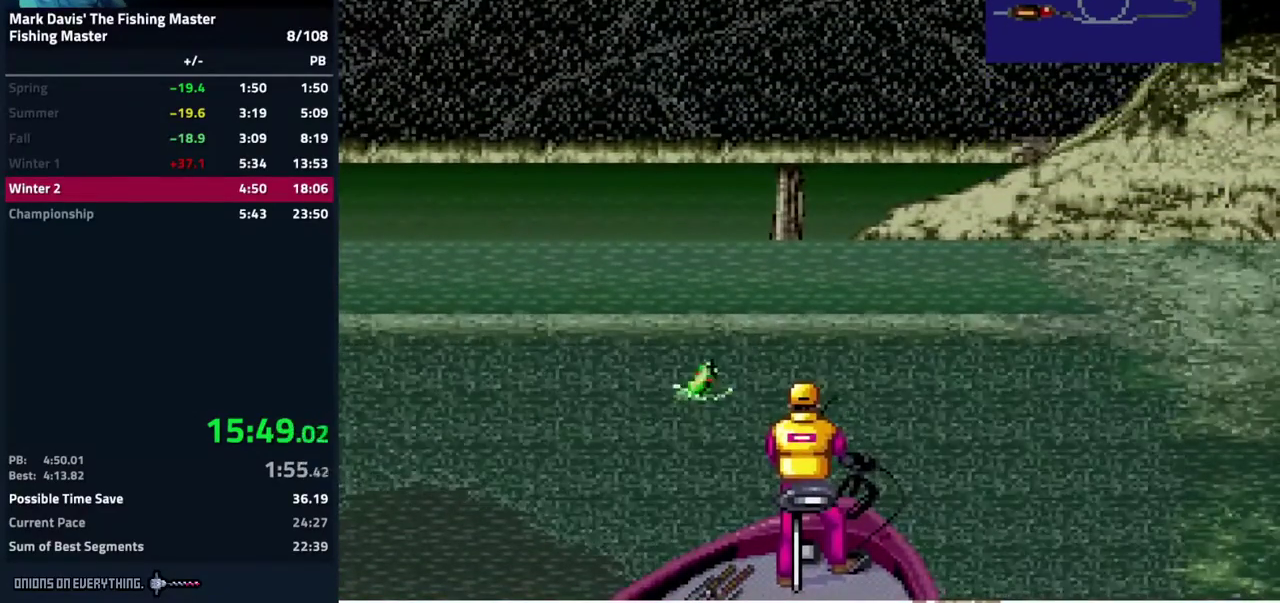
{"buttons": ["A", "DPAD_DOWN"], "events": [[33, "A", "up"], [67, "A", "down"], [133, "A", "up"], [233, "A", "down"], [283, "A", "up"], [333, "A", "down"], [367, "A", "up"], [417, "A", "down"], [467, "A", "up"], [500, "A", "down"]]}
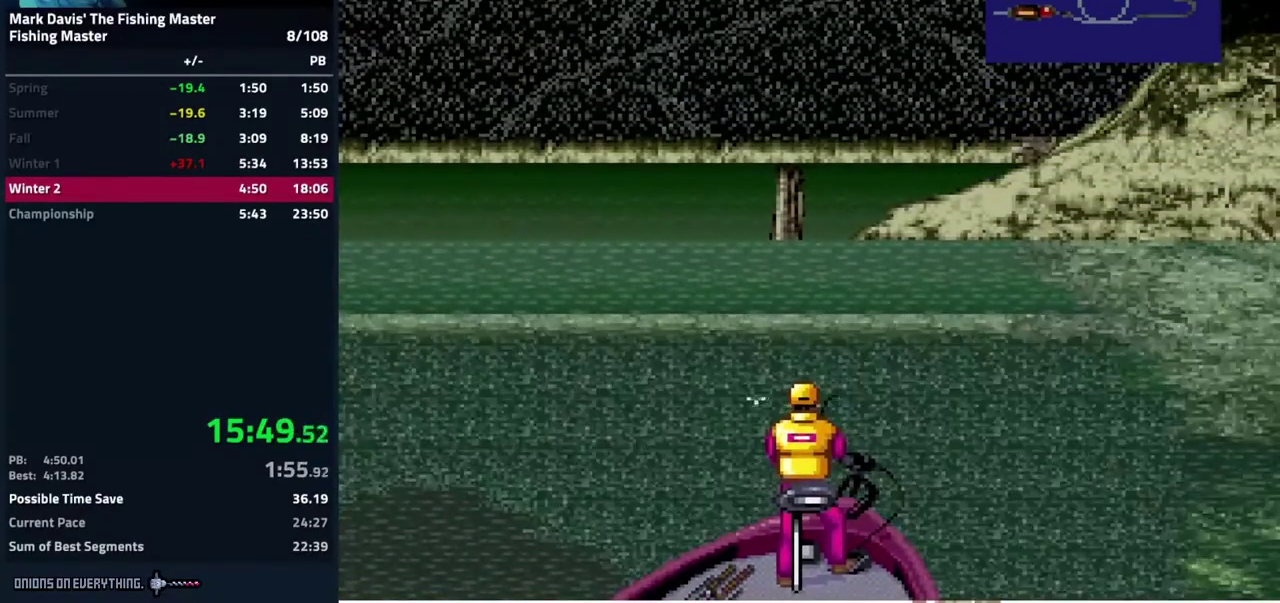
{"buttons": ["DPAD_DOWN"]}
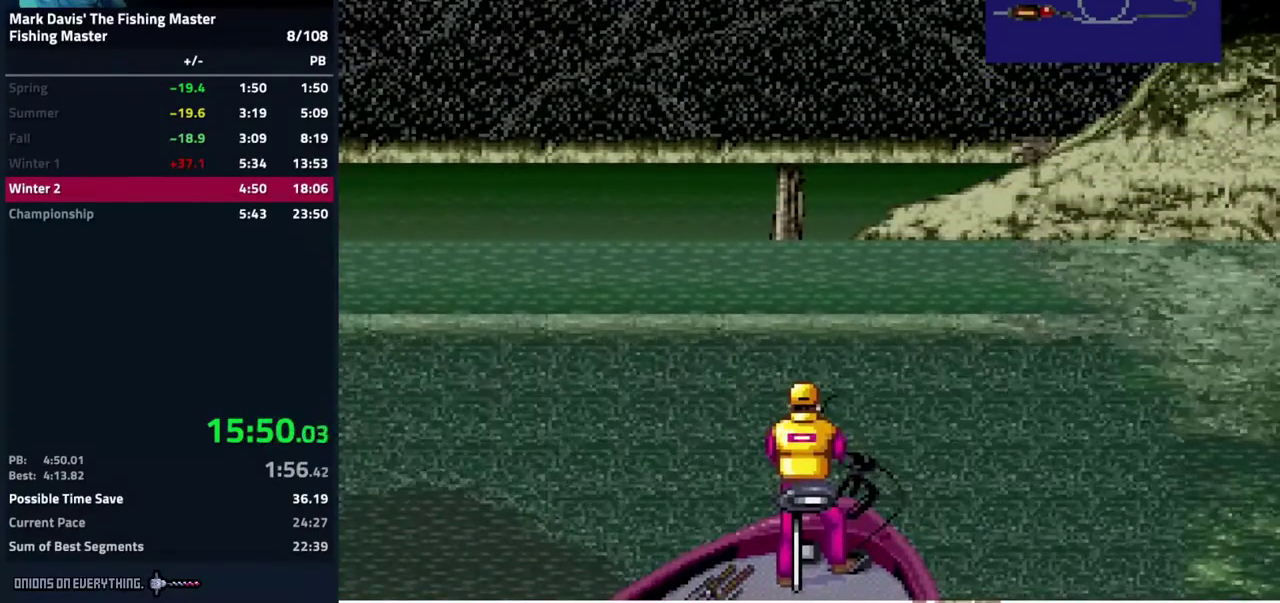
{"buttons": ["DPAD_DOWN"]}
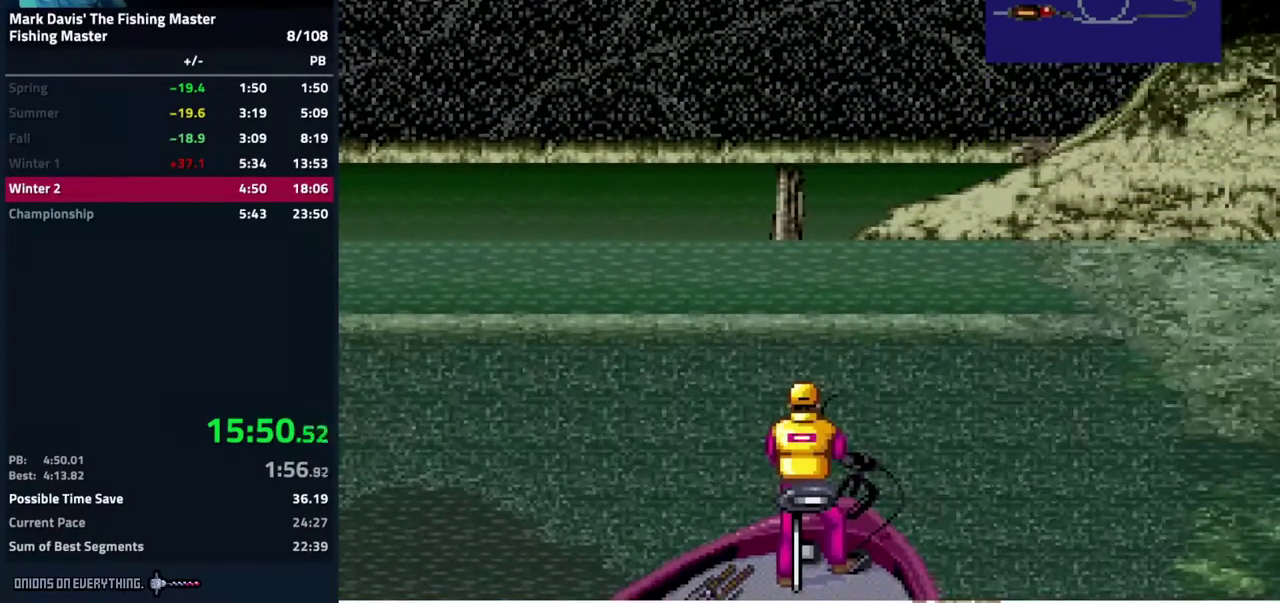
{"buttons": ["A", "DPAD_DOWN"], "events": [[50, "A", "down"], [67, "A", "up"], [117, "A", "down"], [200, "A", "up"], [217, "A", "down"], [250, "A", "up"], [300, "A", "down"], [350, "A", "up"], [400, "A", "down"], [433, "A", "up"], [467, "A", "down"]]}
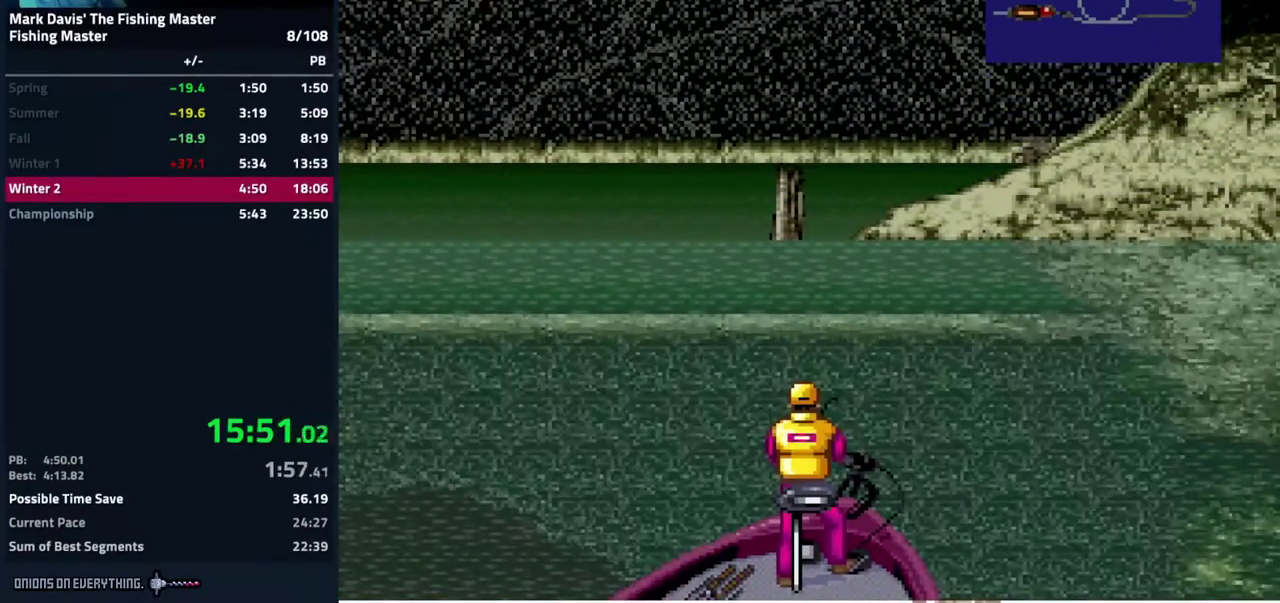
{"buttons": ["DPAD_DOWN"]}
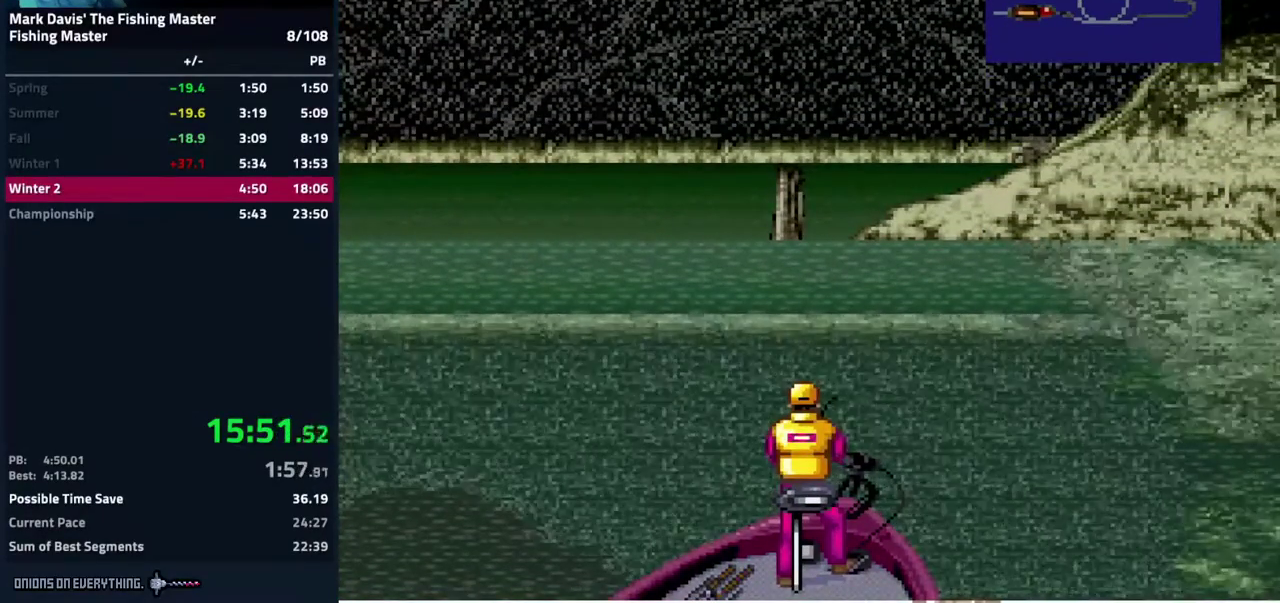
{"buttons": ["DPAD_DOWN"]}
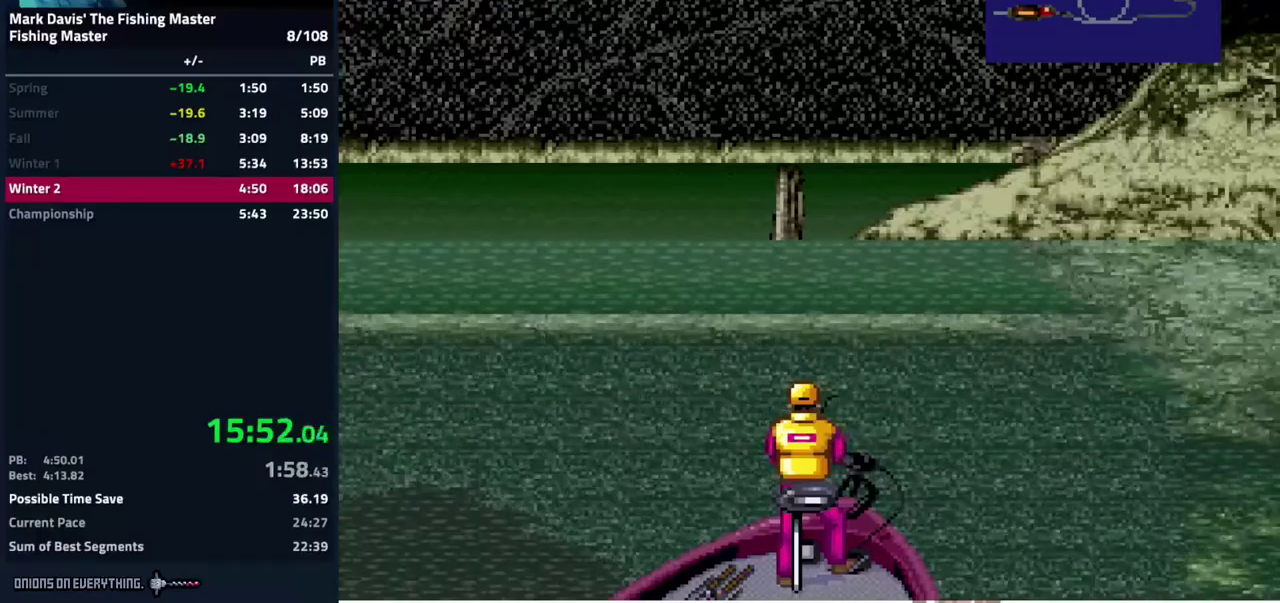
{"buttons": ["A", "DPAD_DOWN"], "events": [[17, "A", "down"], [183, "A", "up"], [217, "A", "down"], [267, "A", "up"], [283, "A", "down"], [383, "A", "up"], [417, "A", "down"], [433, "A", "up"], [450, "A", "down"], [467, "A", "up"], [483, "A", "down"]]}
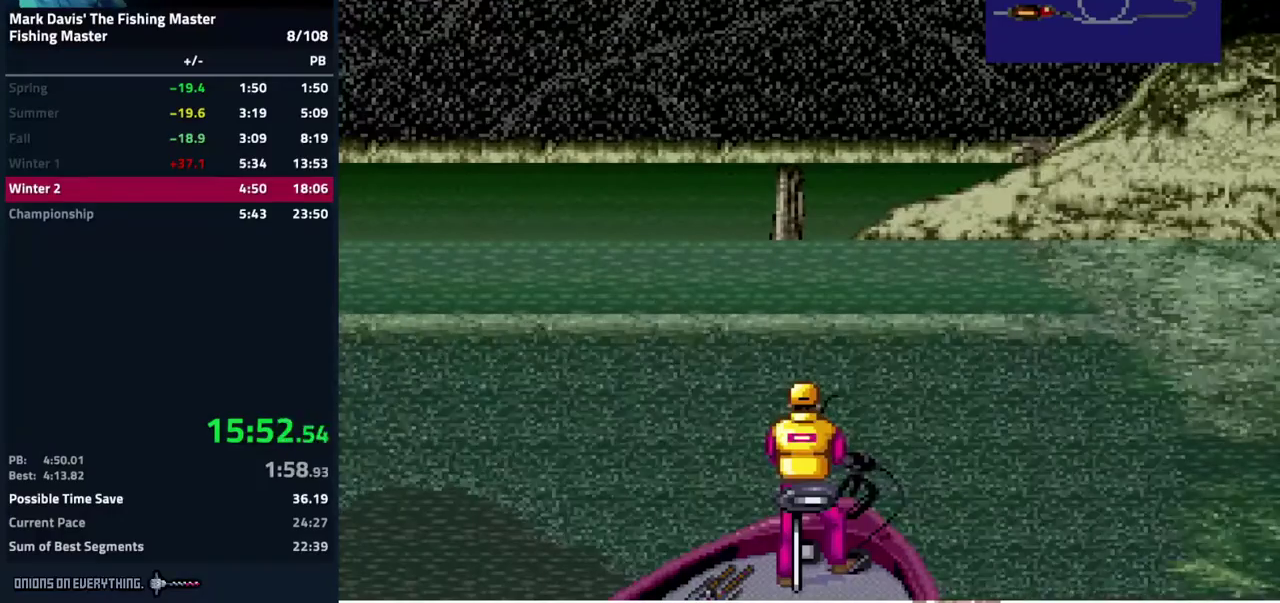
{"buttons": ["A", "DPAD_DOWN"], "events": [[67, "A", "up"], [117, "A", "down"], [133, "A", "up"], [183, "A", "down"], [250, "A", "up"], [267, "A", "down"], [317, "A", "up"], [367, "A", "down"], [450, "A", "up"], [467, "A", "down"]]}
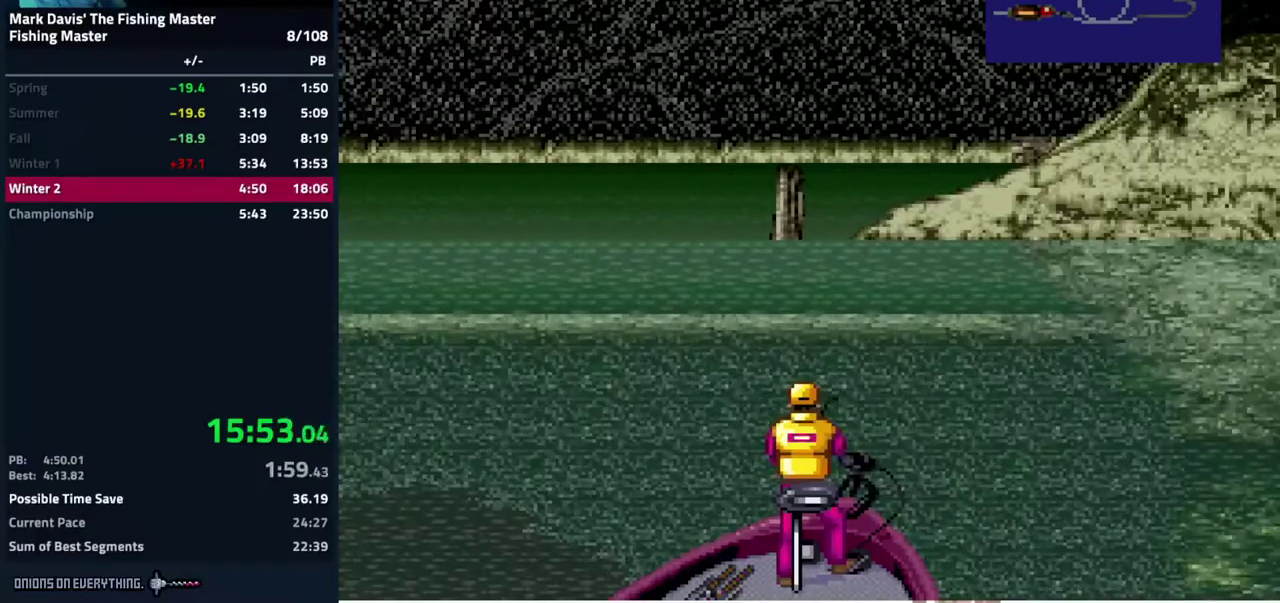
{"buttons": ["A", "DPAD_DOWN"], "events": [[17, "A", "up"], [67, "A", "down"], [133, "A", "up"], [150, "A", "down"], [200, "A", "up"], [217, "A", "down"]]}
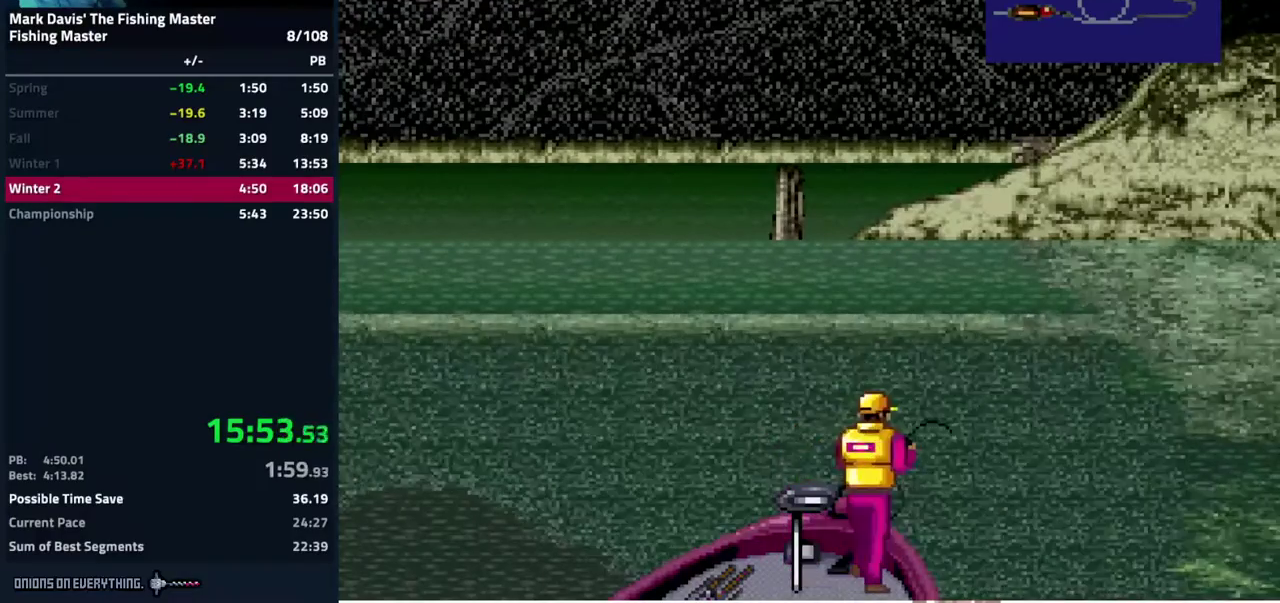
{"buttons": ["A", "DPAD_DOWN"], "events": [[300, "A", "up"], [350, "A", "down"]]}
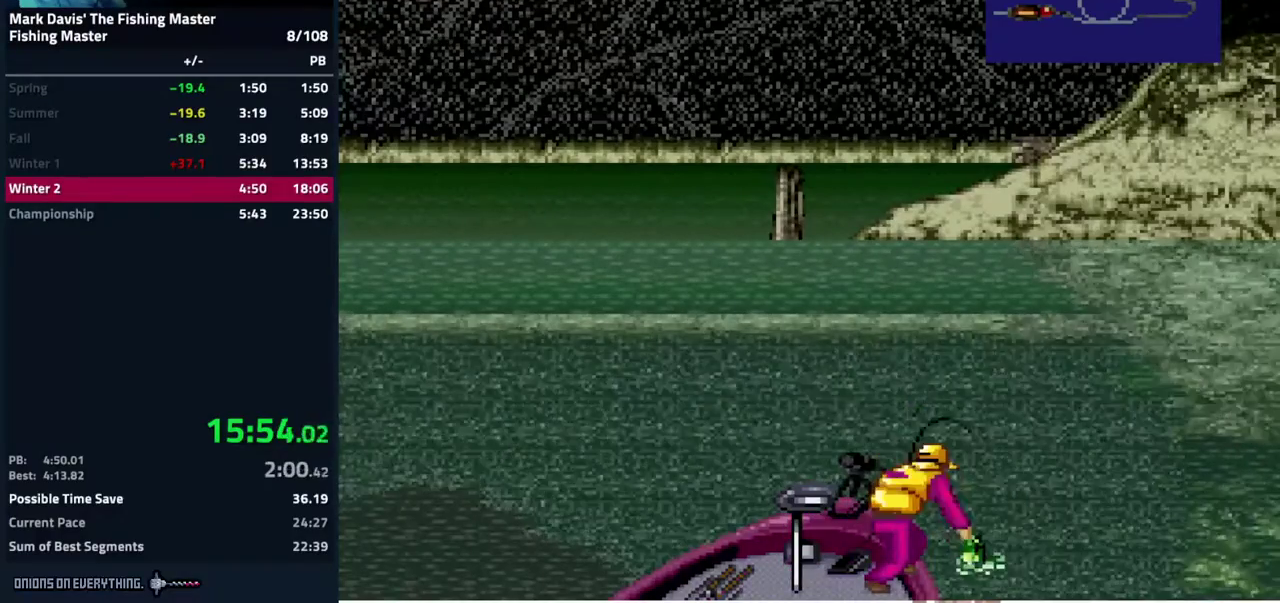
{"buttons": ["DPAD_DOWN"]}
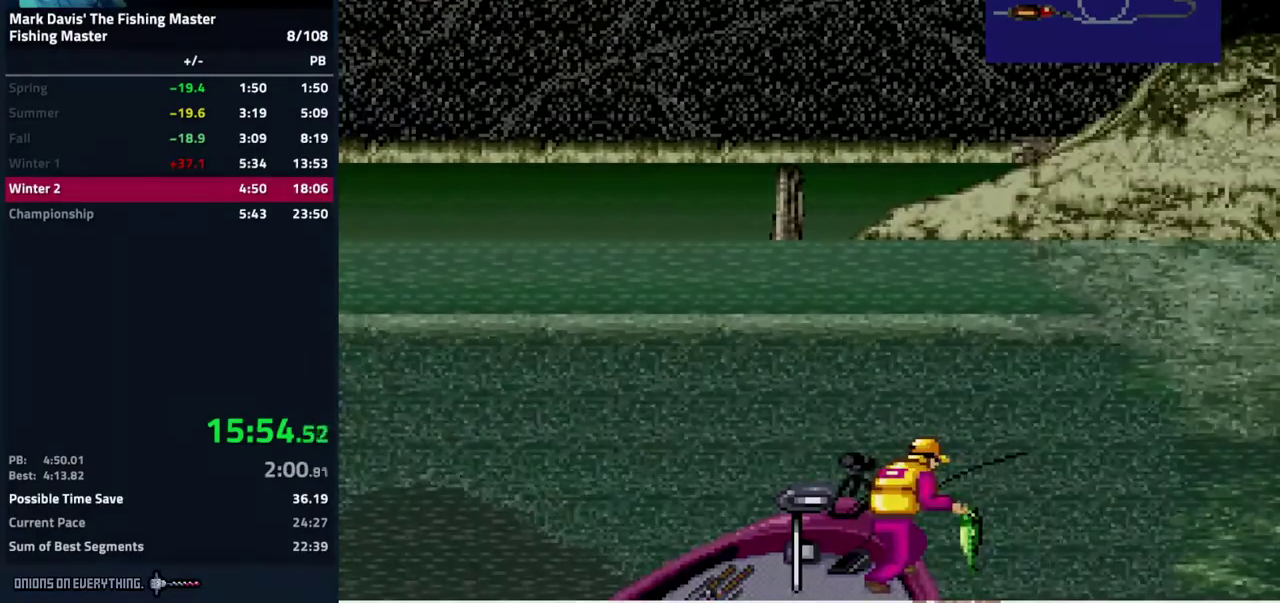
{"buttons": ["A"]}
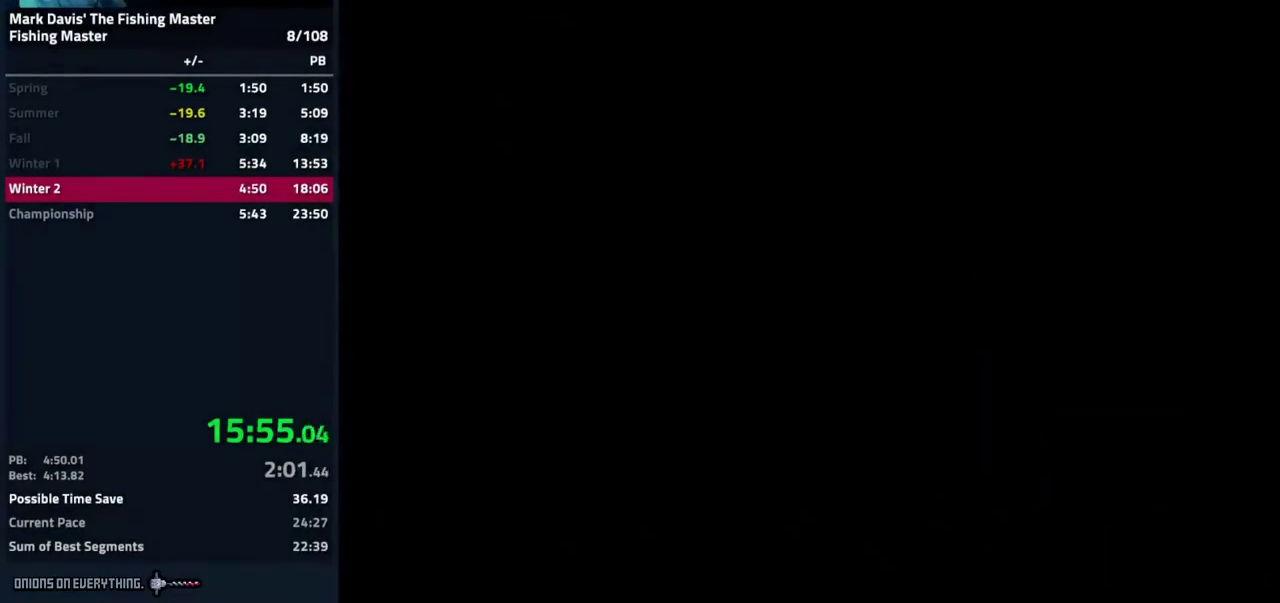
{"buttons": ["A"], "events": [[50, "A", "up"], [100, "A", "down"], [150, "A", "up"], [200, "A", "down"], [250, "A", "up"], [267, "A", "down"], [367, "A", "up"], [383, "A", "down"]]}
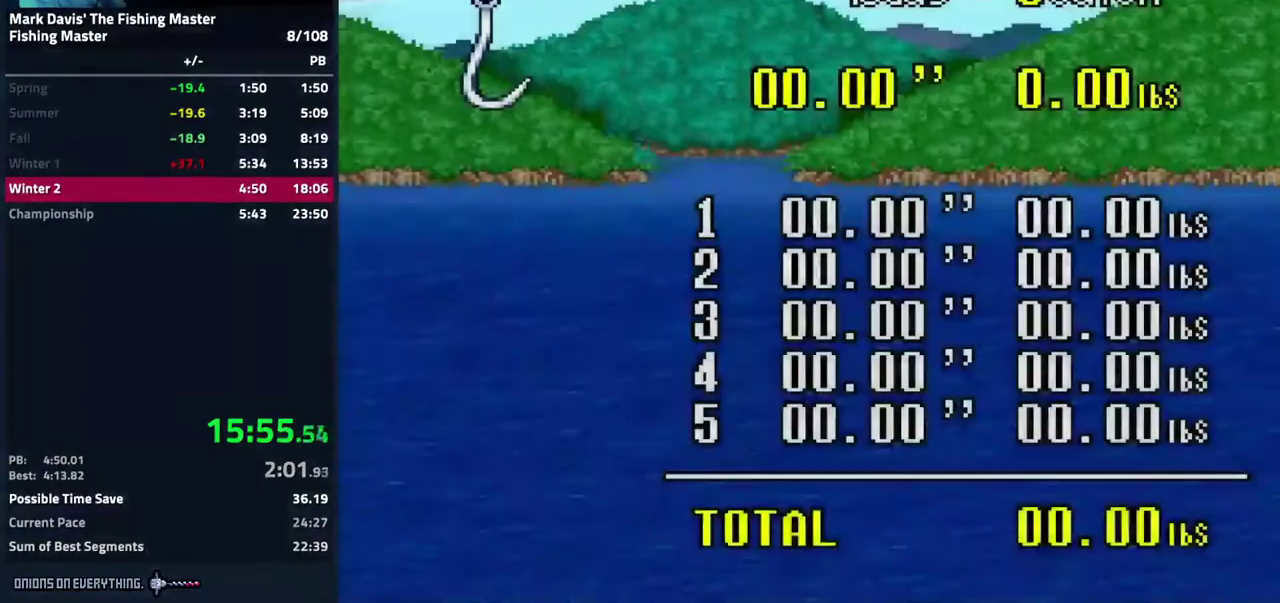
{"buttons": [], "events": [[33, "A", "up"], [83, "A", "down"], [133, "A", "up"], [183, "A", "down"], [200, "A", "up"], [267, "A", "down"], [400, "A", "up"], [433, "A", "down"], [483, "A", "up"]]}
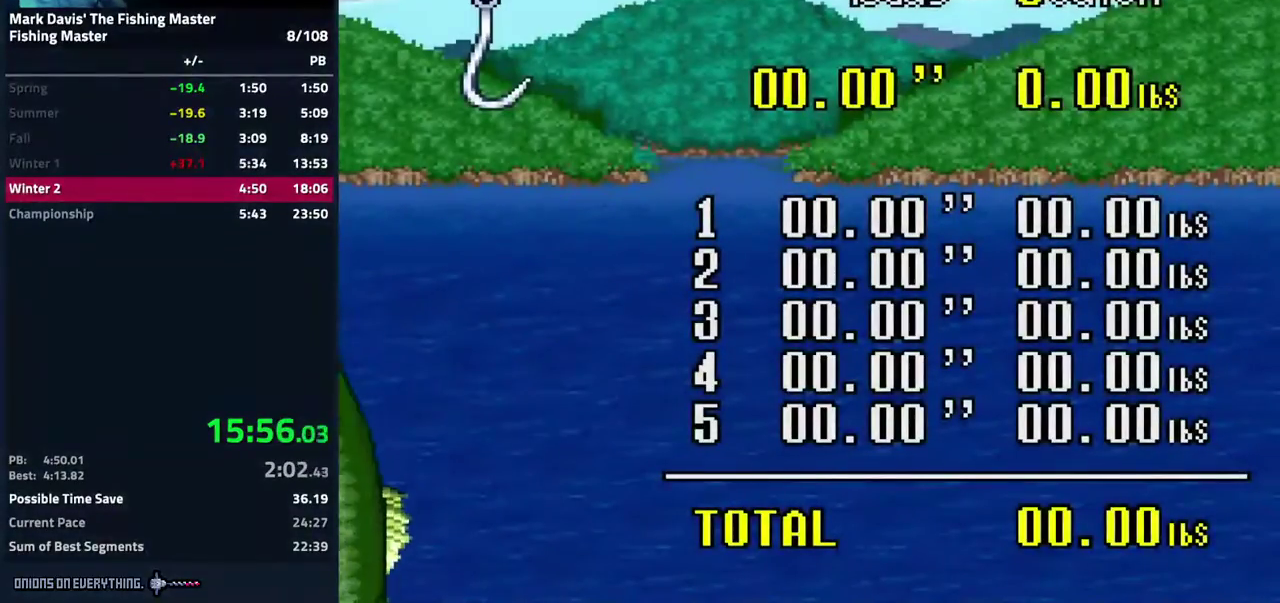
{"buttons": ["A"], "events": [[33, "A", "down"], [67, "A", "up"], [100, "A", "down"], [367, "A", "up"], [400, "A", "down"], [417, "A", "up"], [483, "A", "down"]]}
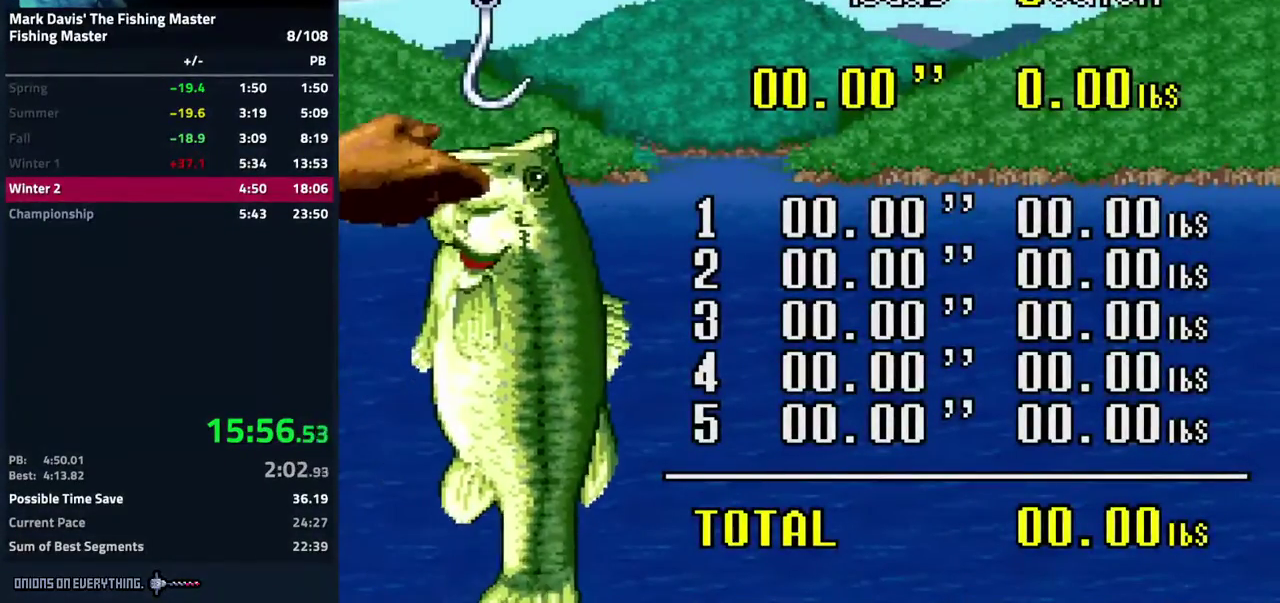
{"buttons": ["A"], "events": [[67, "A", "up"], [100, "A", "down"], [150, "A", "up"], [183, "A", "down"]]}
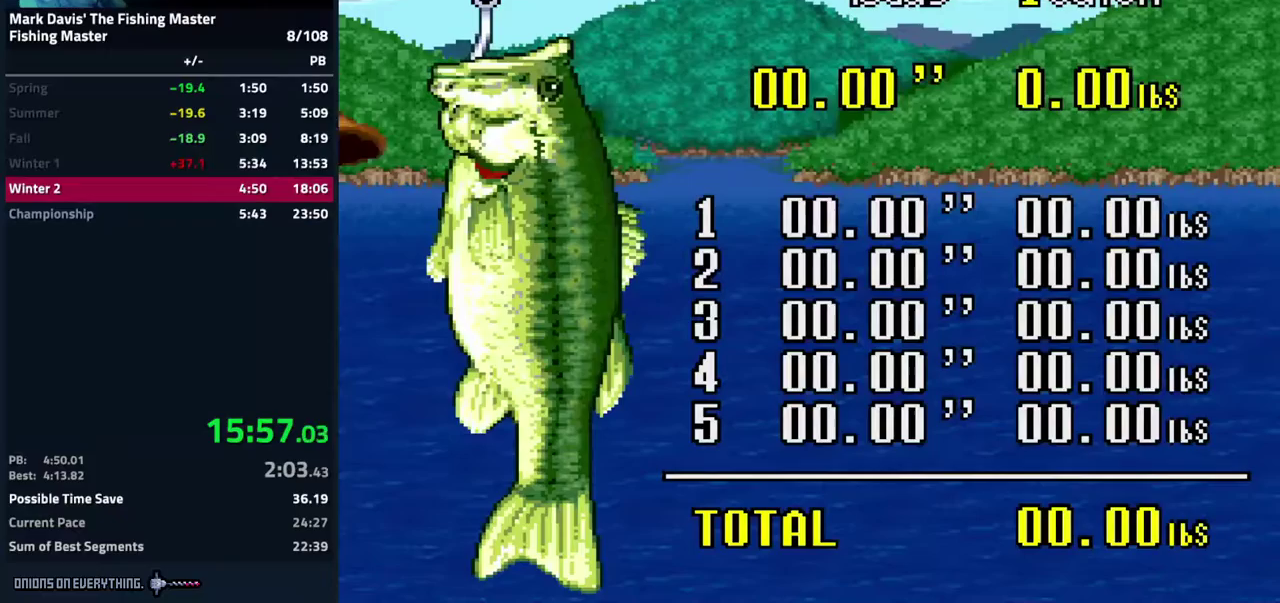
{"buttons": ["A"], "events": [[33, "A", "up"], [67, "A", "down"], [350, "A", "up"], [383, "A", "down"], [433, "A", "up"], [450, "A", "down"]]}
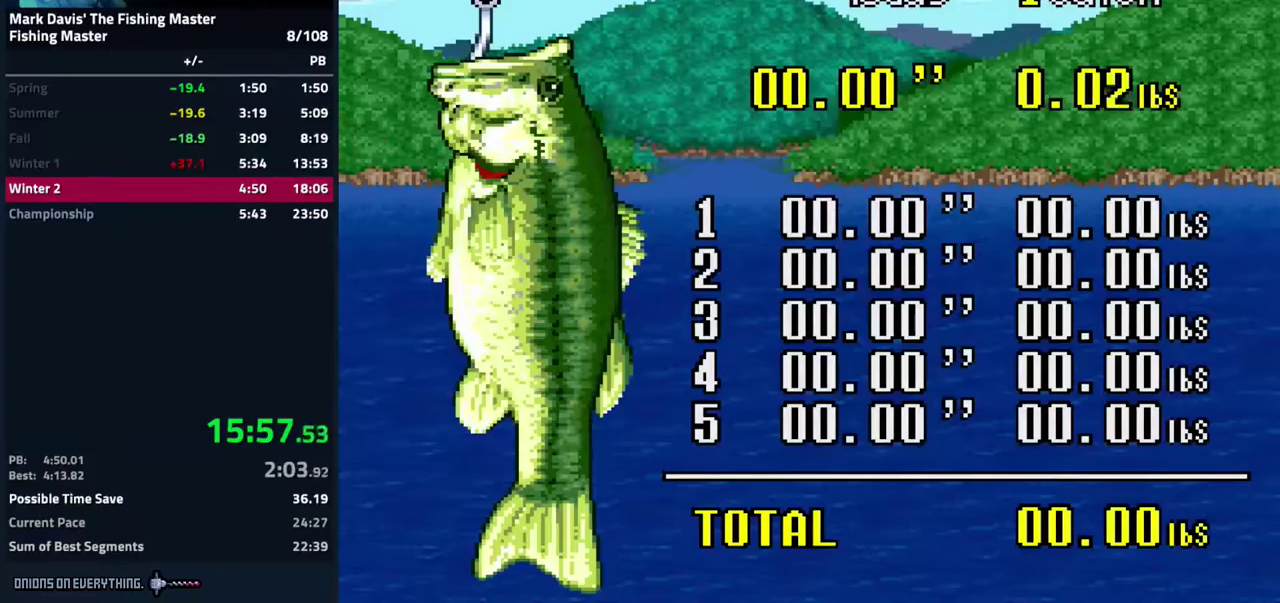
{"buttons": [], "events": [[50, "A", "up"], [67, "A", "down"], [117, "A", "up"], [150, "A", "down"], [500, "A", "up"]]}
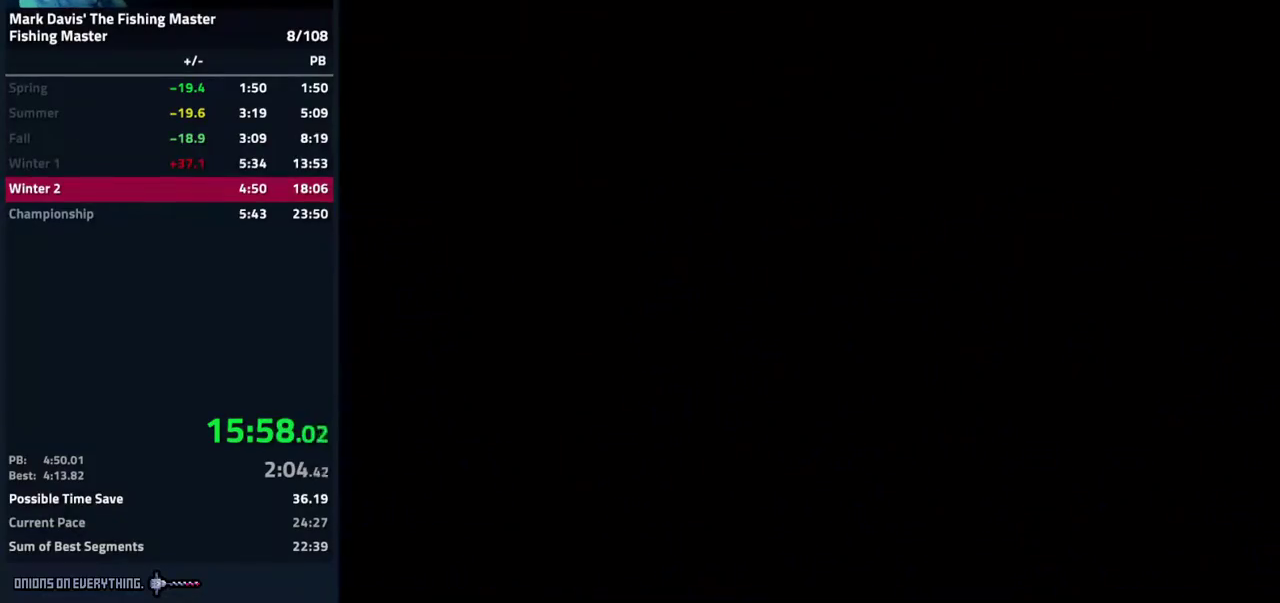
{"buttons": ["A"], "events": [[33, "A", "down"], [217, "A", "up"], [250, "A", "down"], [333, "A", "up"], [383, "A", "down"], [400, "A", "up"], [450, "A", "down"]]}
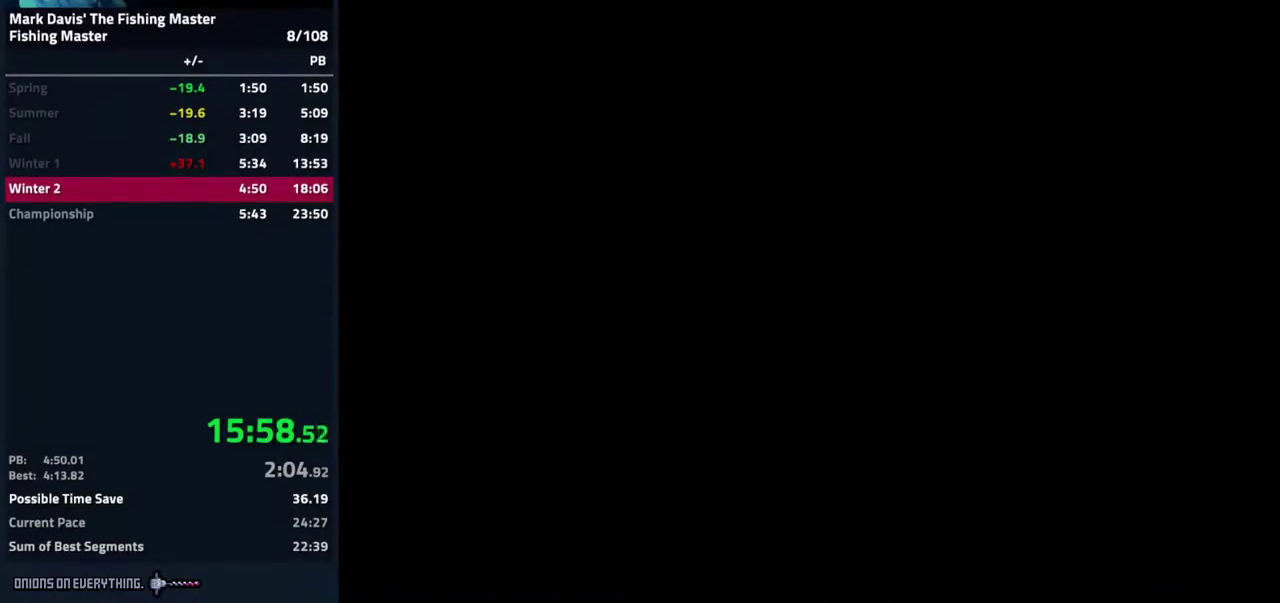
{"buttons": [], "events": [[117, "A", "up"], [150, "A", "down"], [333, "A", "up"], [350, "A", "down"], [500, "A", "up"]]}